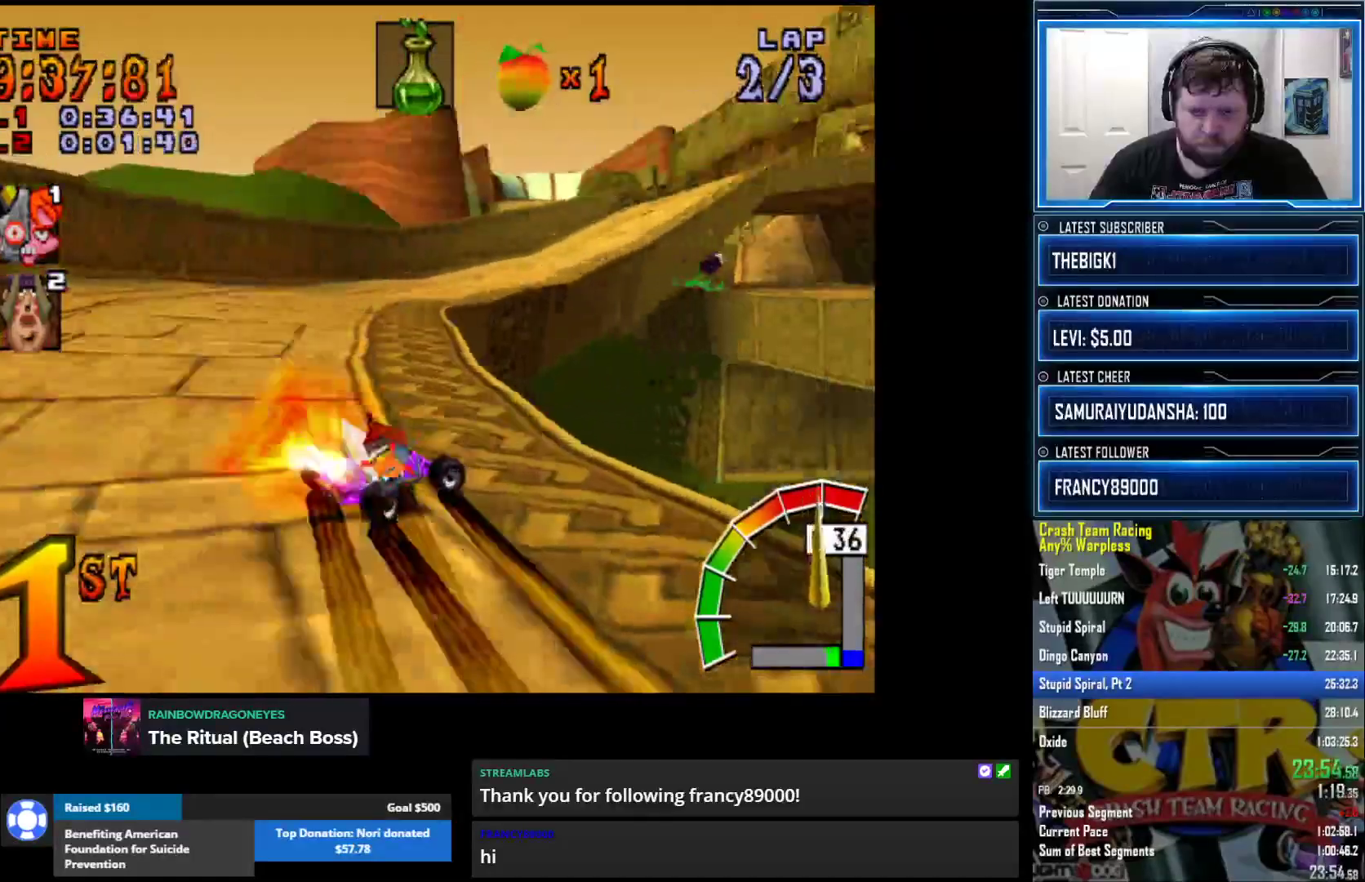
Gameplay with a controller (PlayStation layout); each line is a JSON object with the inputs held at the frame after it. "events" lists button and stick changes between this image and that frame as [ms after this image, input, new state], when the widget could be followed in between.
{"buttons": [], "left_stick": "center", "right_stick": "down-left", "events": [[417, "right_stick", "down-left"]]}
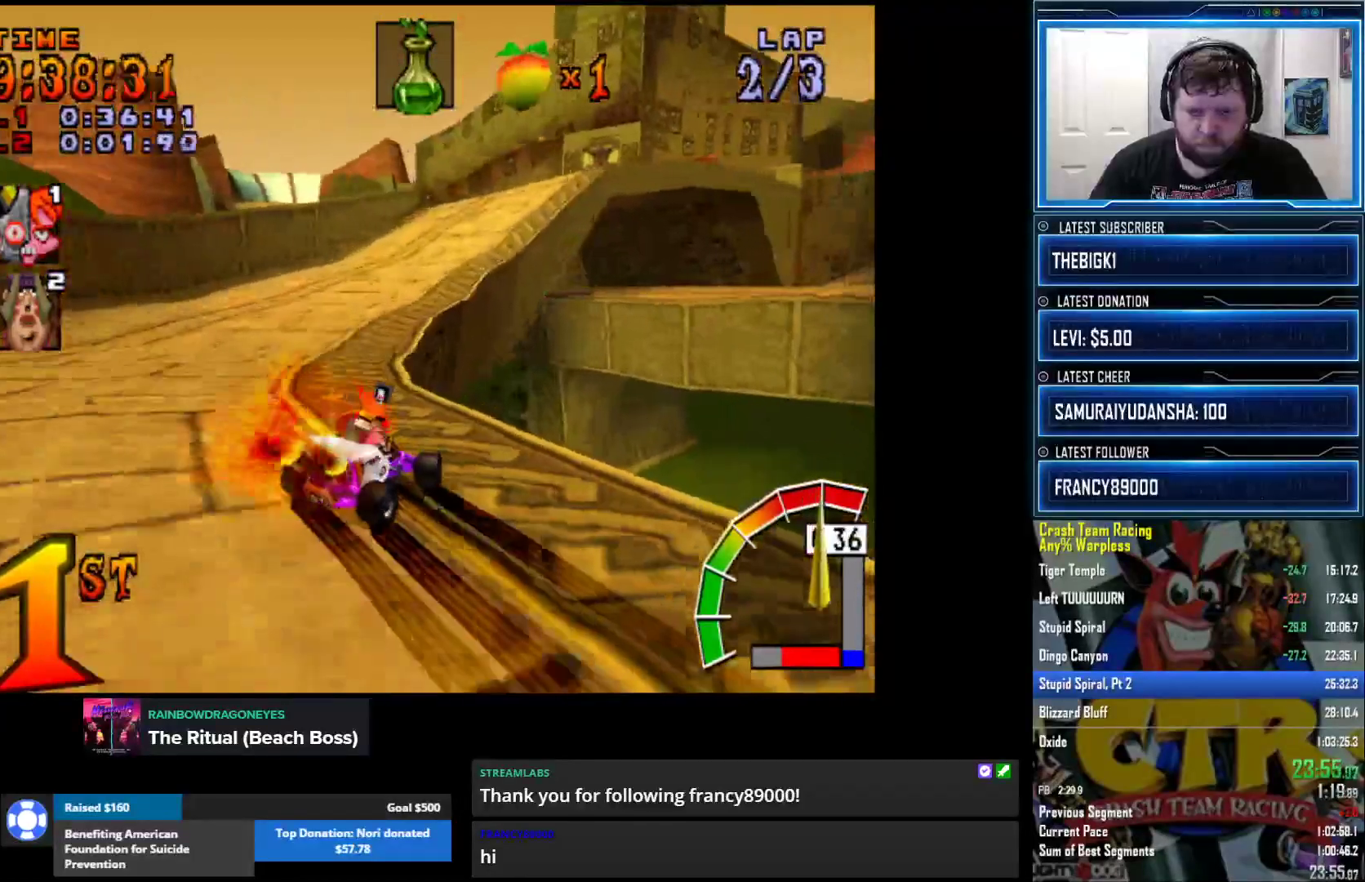
{"buttons": [], "left_stick": "center", "right_stick": "down-left", "events": []}
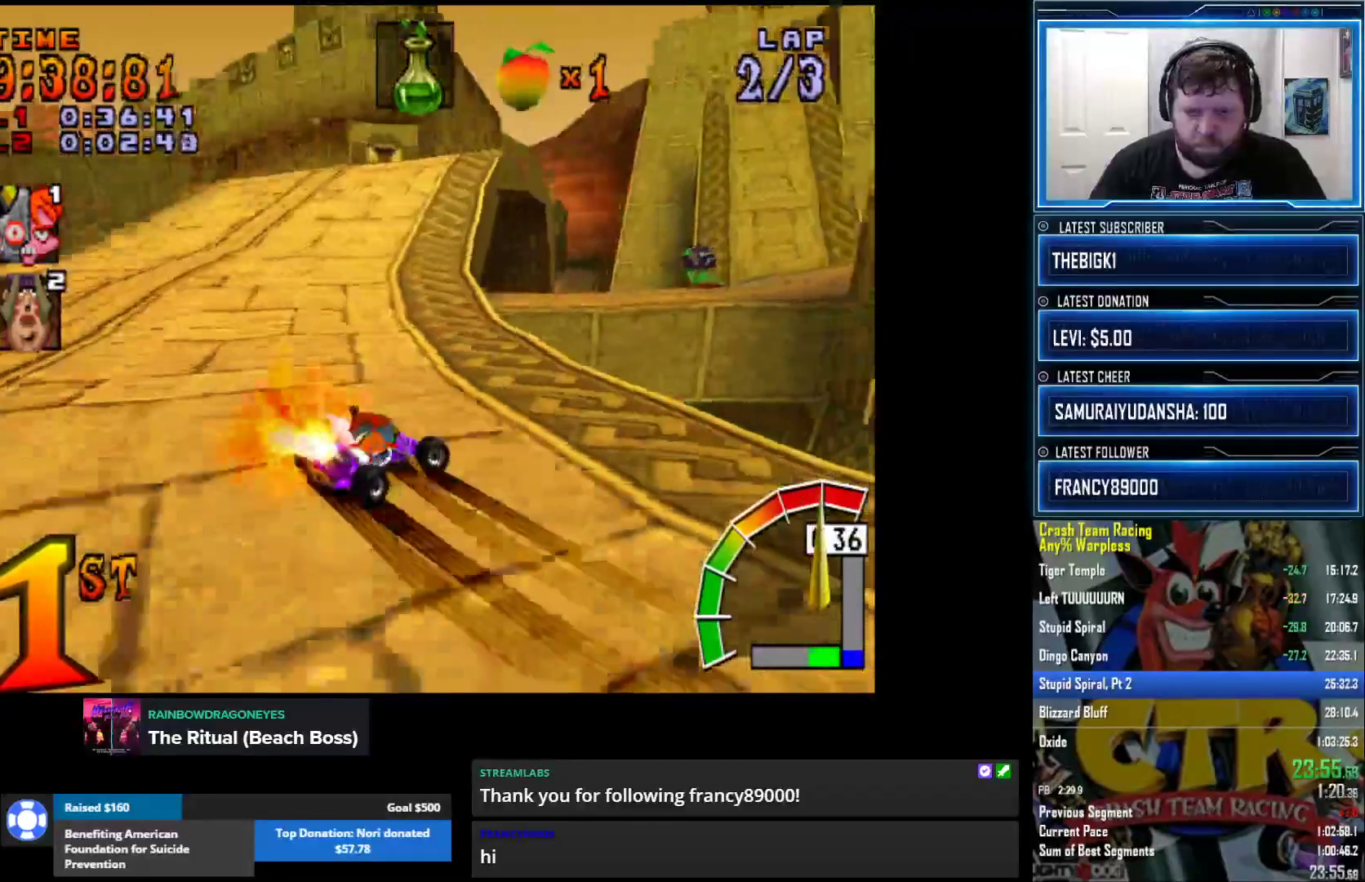
{"buttons": [], "left_stick": "center", "right_stick": "right", "events": [[117, "right_stick", "right"]]}
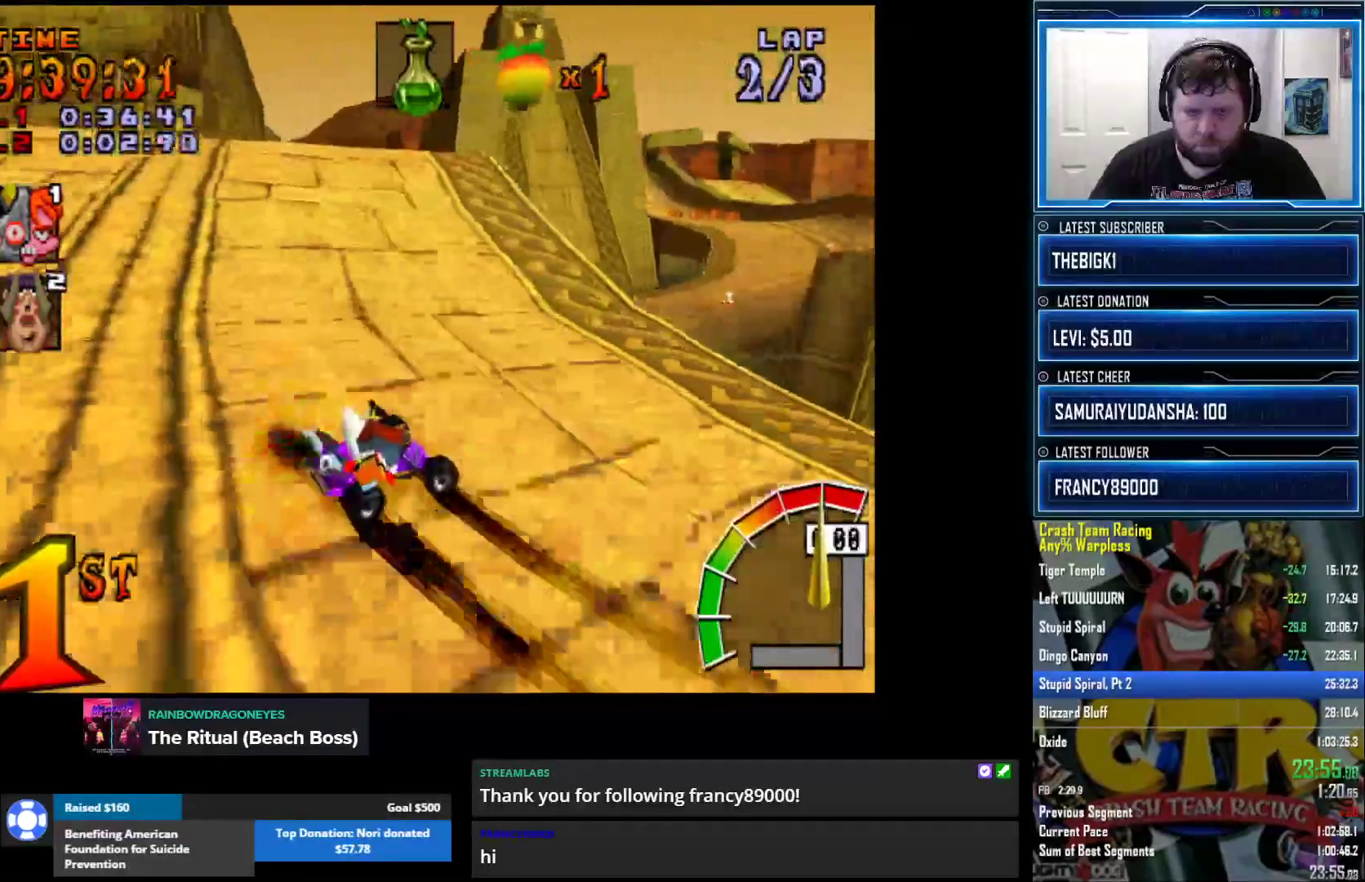
{"buttons": [], "left_stick": "center", "right_stick": "right", "events": []}
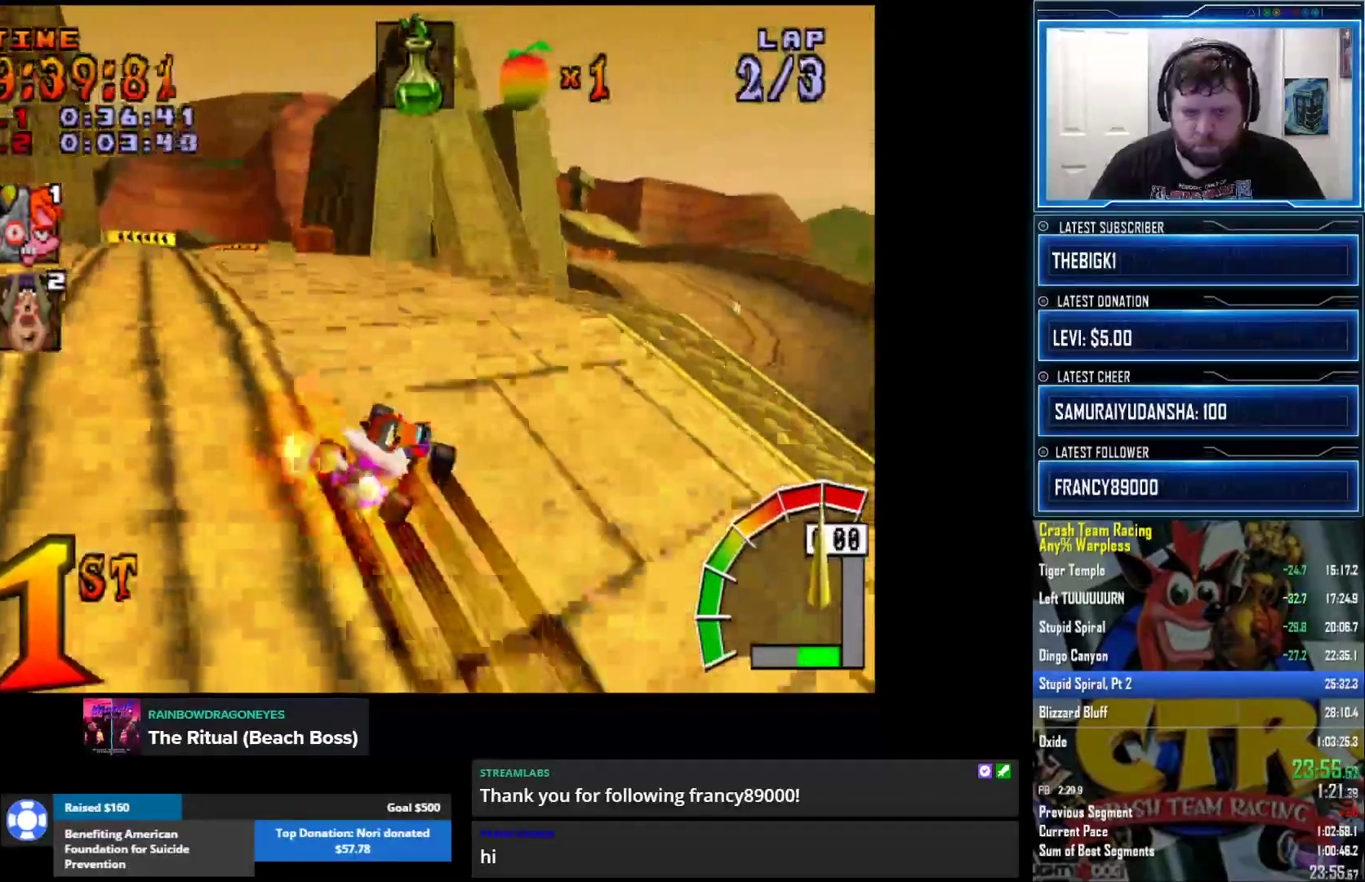
{"buttons": [], "left_stick": "center", "right_stick": "right", "events": []}
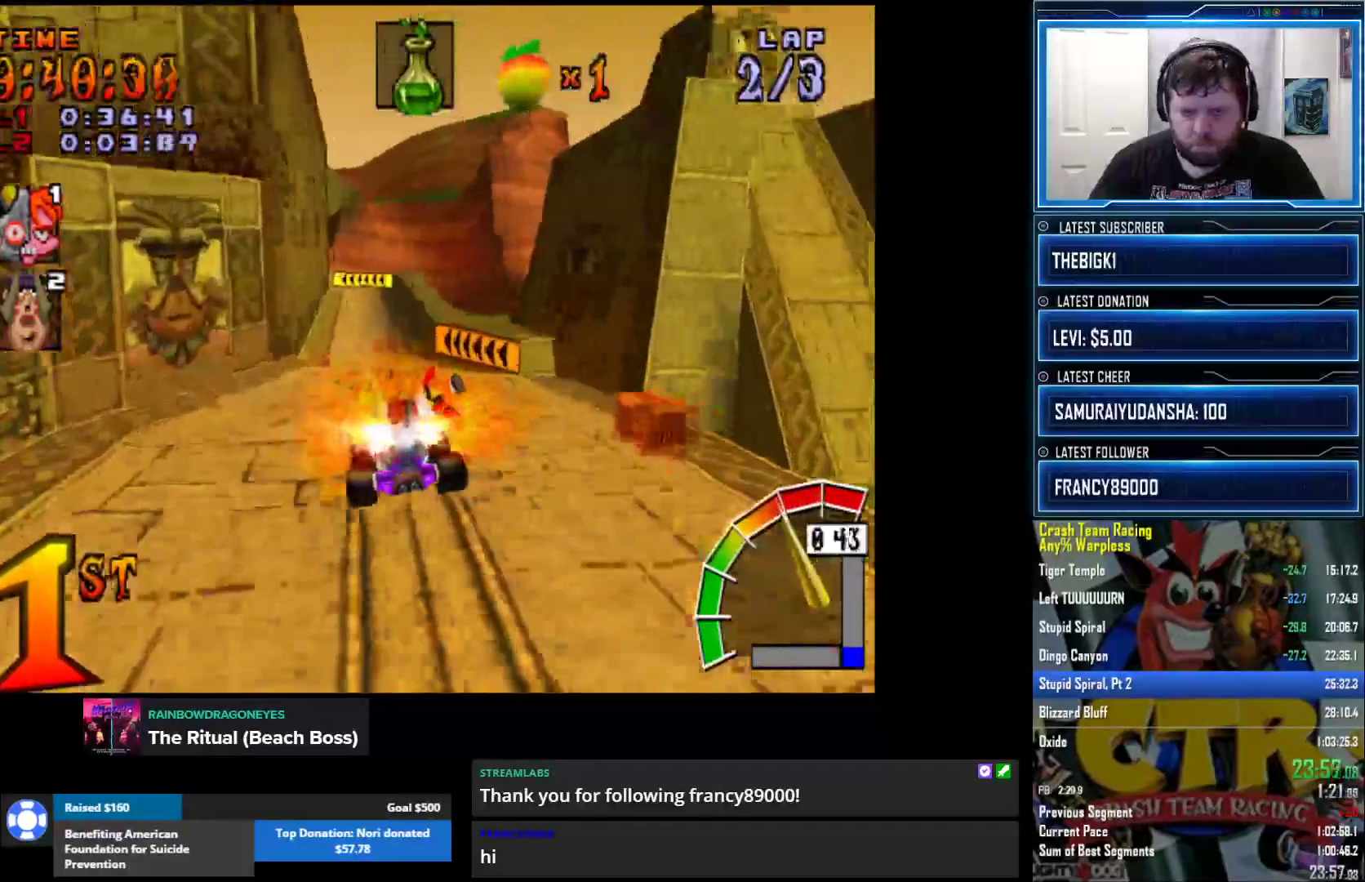
{"buttons": [], "left_stick": "center", "right_stick": "center", "events": [[267, "right_stick", "center"]]}